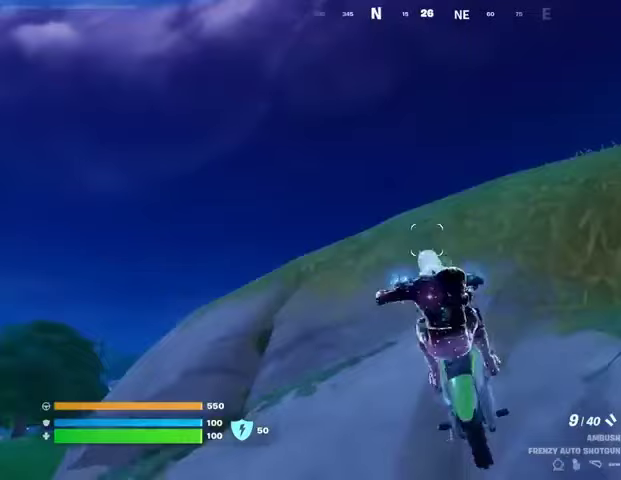
Gameplay with a controller (PlayStation layout); each line is a JSON object with the inputs held at the frame after it. "events" lists button and stick changes between this image and that frame as [ms after this image, input, new state], when the widget could be followed in between.
{"buttons": [], "left_stick": "up", "right_stick": "down-left", "events": [[300, "CROSS", "down"], [400, "CROSS", "up"], [433, "right_stick", "down-left"]]}
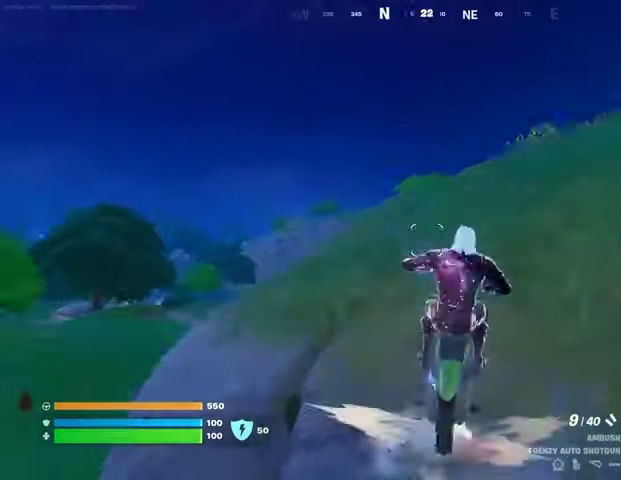
{"buttons": [], "left_stick": "up", "right_stick": "down", "events": [[33, "right_stick", "center"], [500, "right_stick", "down"]]}
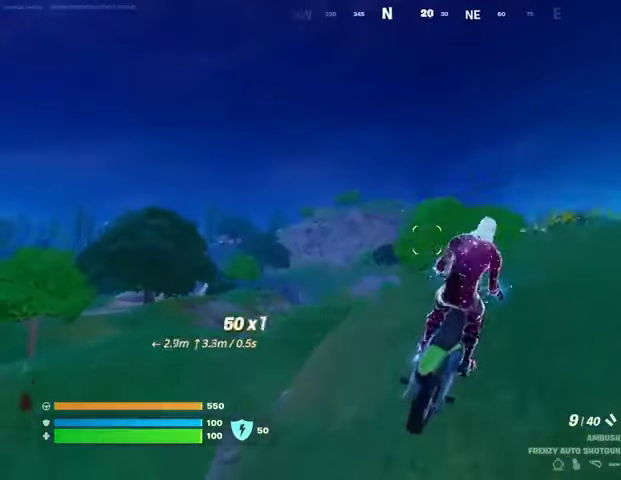
{"buttons": [], "left_stick": "up-right", "right_stick": "center", "events": [[100, "right_stick", "center"], [233, "right_stick", "left"], [300, "left_stick", "up-right"], [367, "right_stick", "center"]]}
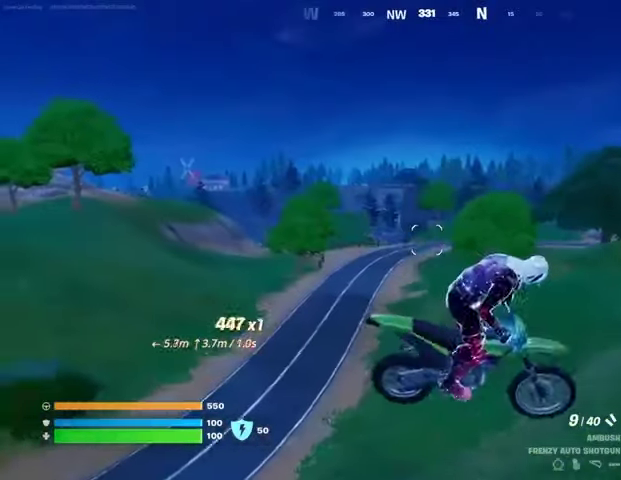
{"buttons": [], "left_stick": "up-right", "right_stick": "right", "events": [[367, "right_stick", "right"]]}
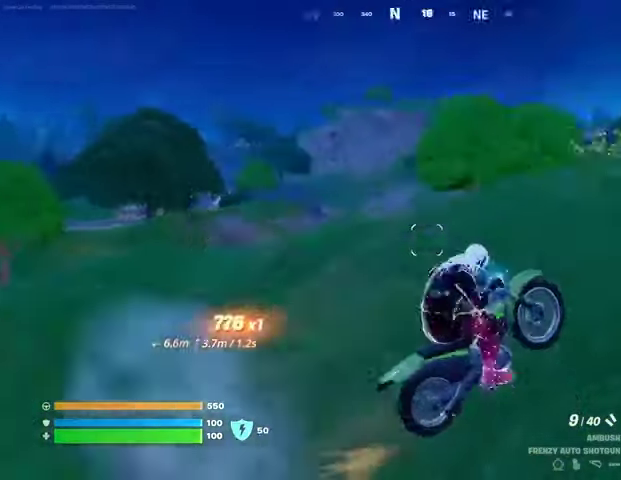
{"buttons": [], "left_stick": "up", "right_stick": "center", "events": [[167, "right_stick", "center"], [333, "left_stick", "up"]]}
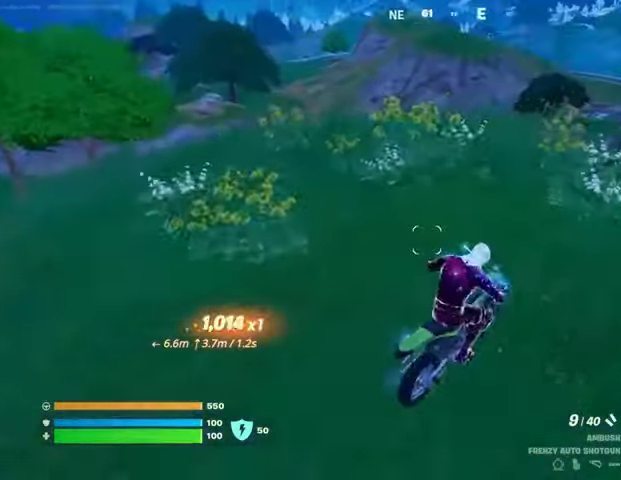
{"buttons": [], "left_stick": "up-left", "right_stick": "center", "events": [[233, "right_stick", "right"], [367, "left_stick", "up-left"], [367, "right_stick", "center"]]}
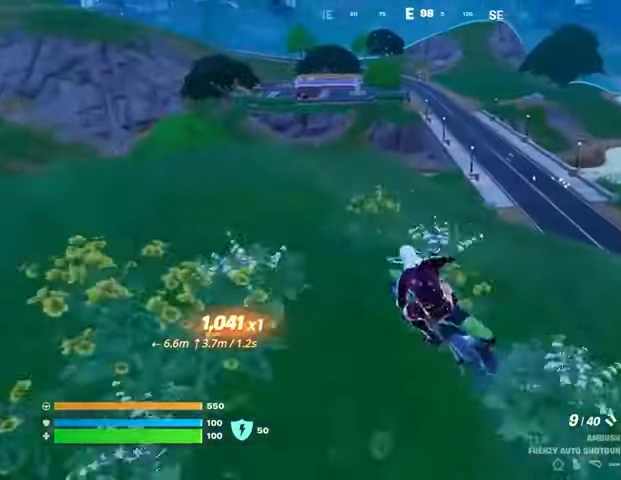
{"buttons": [], "left_stick": "up", "right_stick": "center", "events": [[167, "left_stick", "up"]]}
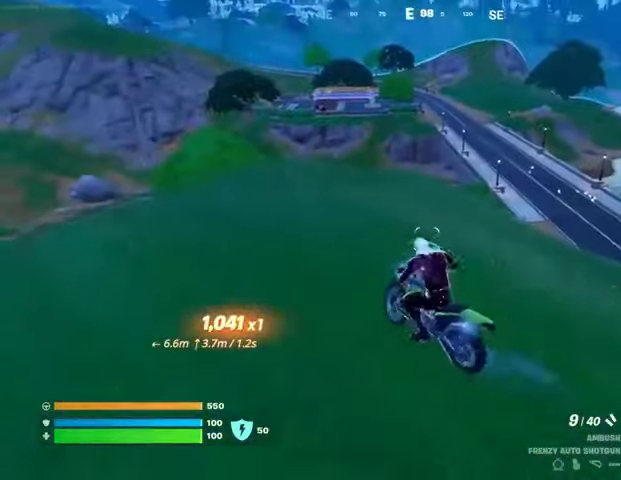
{"buttons": [], "left_stick": "up", "right_stick": "center", "events": [[233, "right_stick", "right"], [400, "right_stick", "center"]]}
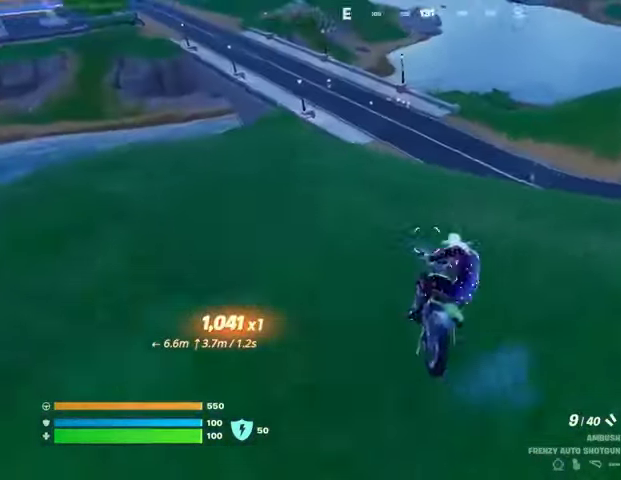
{"buttons": [], "left_stick": "up", "right_stick": "center", "events": [[133, "left_stick", "up-left"], [167, "right_stick", "left"], [300, "right_stick", "center"], [500, "left_stick", "up"]]}
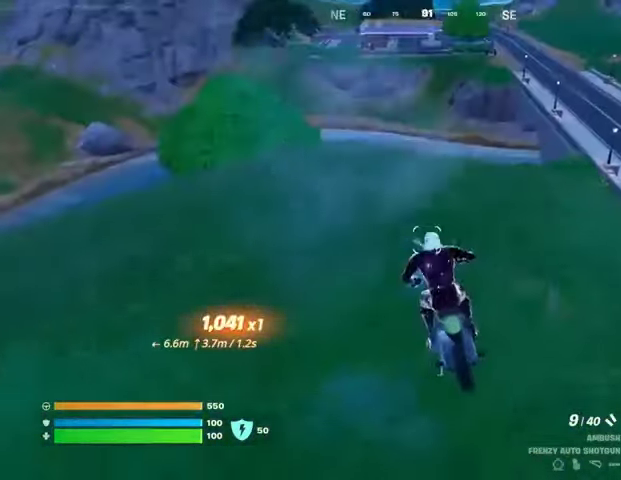
{"buttons": [], "left_stick": "up", "right_stick": "center", "events": []}
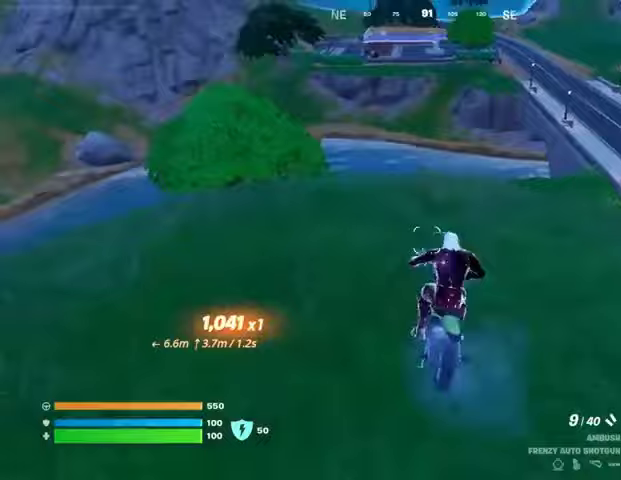
{"buttons": [], "left_stick": "up-left", "right_stick": "left", "events": [[33, "right_stick", "left"], [300, "left_stick", "up-left"], [300, "right_stick", "center"], [400, "right_stick", "left"]]}
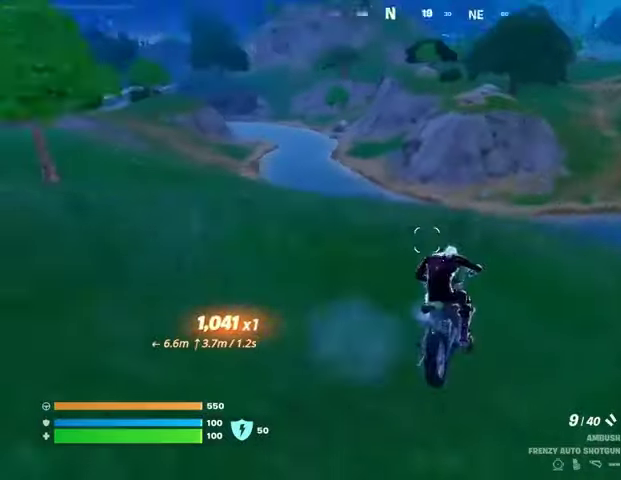
{"buttons": [], "left_stick": "up-left", "right_stick": "center", "events": [[33, "right_stick", "center"]]}
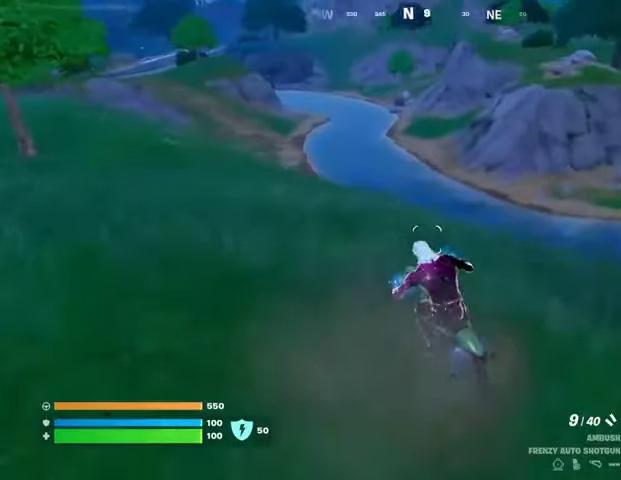
{"buttons": [], "left_stick": "up-left", "right_stick": "center", "events": [[167, "right_stick", "left"], [333, "right_stick", "center"]]}
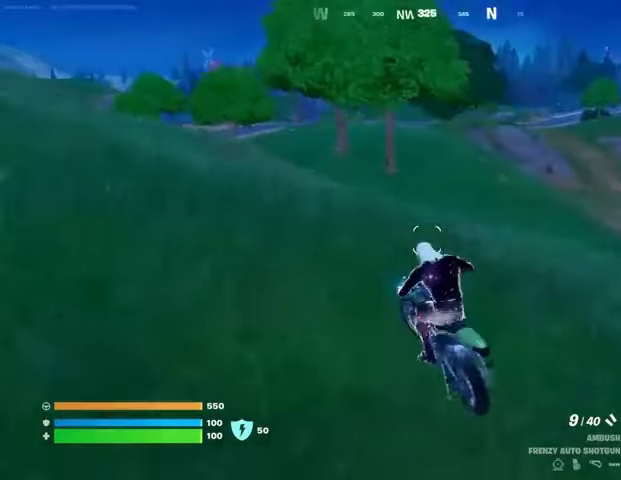
{"buttons": [], "left_stick": "up", "right_stick": "center", "events": [[67, "left_stick", "up"]]}
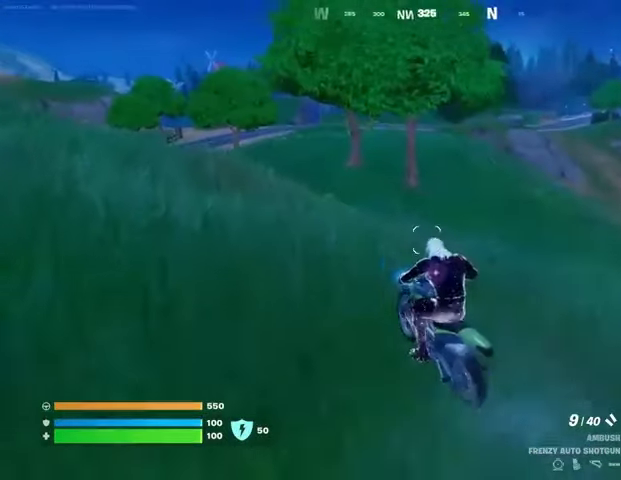
{"buttons": [], "left_stick": "up", "right_stick": "center", "events": []}
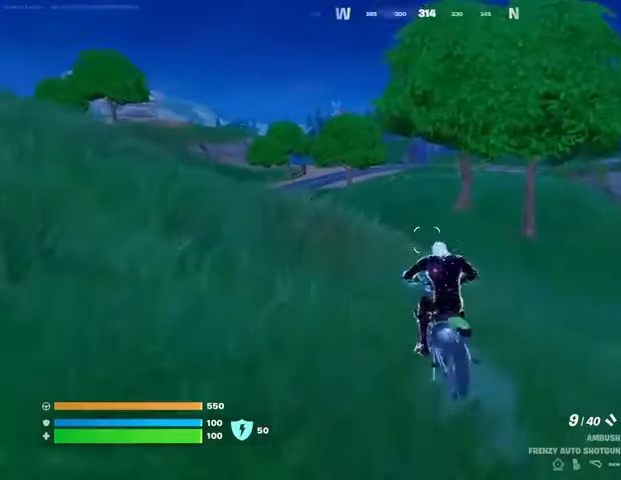
{"buttons": [], "left_stick": "up", "right_stick": "center", "events": []}
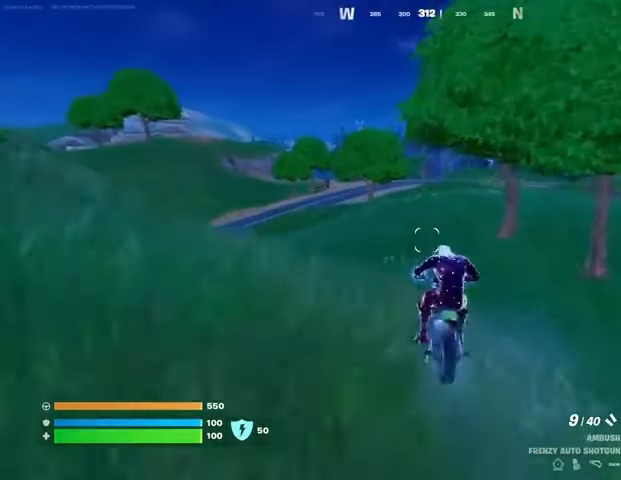
{"buttons": [], "left_stick": "up", "right_stick": "center", "events": []}
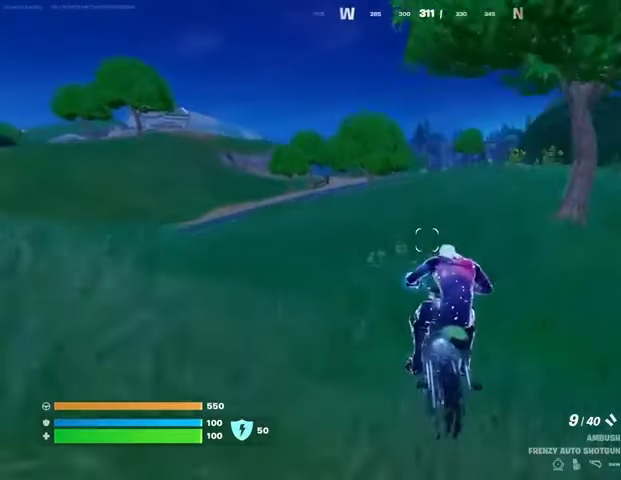
{"buttons": [], "left_stick": "up", "right_stick": "center", "events": []}
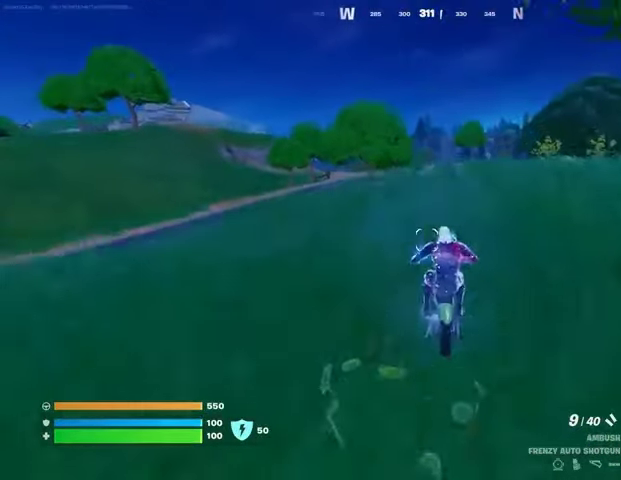
{"buttons": [], "left_stick": "down", "right_stick": "center", "events": [[100, "CROSS", "down"], [267, "CROSS", "up"], [333, "left_stick", "down"]]}
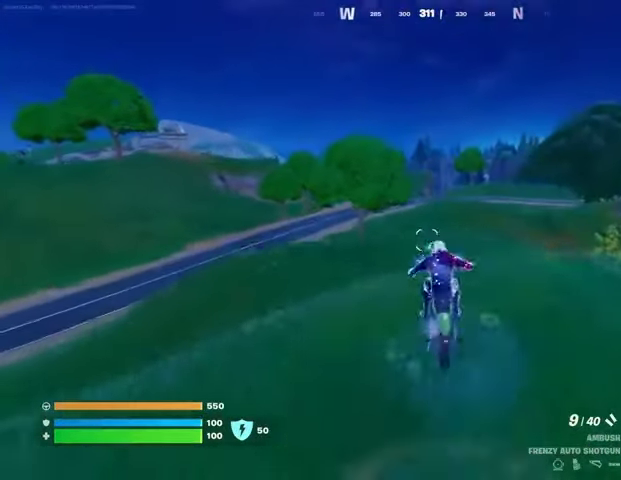
{"buttons": [], "left_stick": "down", "right_stick": "center", "events": []}
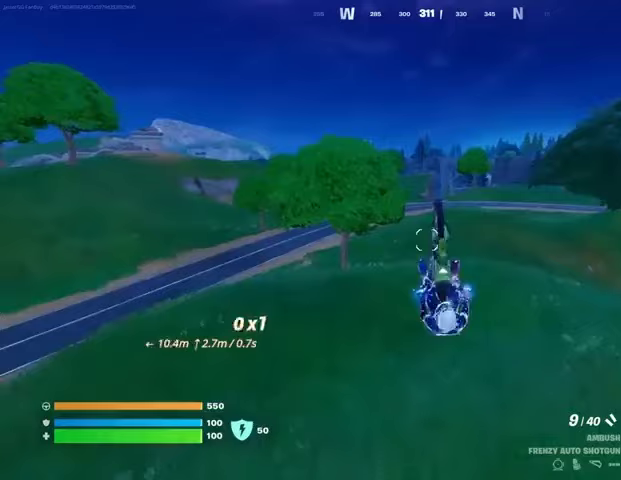
{"buttons": [], "left_stick": "down", "right_stick": "center", "events": []}
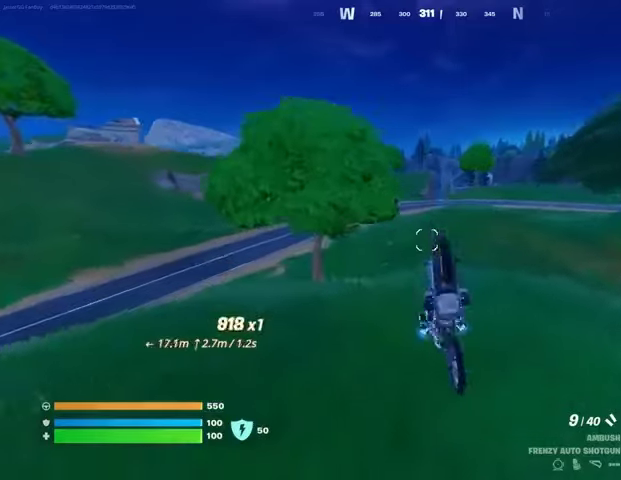
{"buttons": [], "left_stick": "down", "right_stick": "center", "events": []}
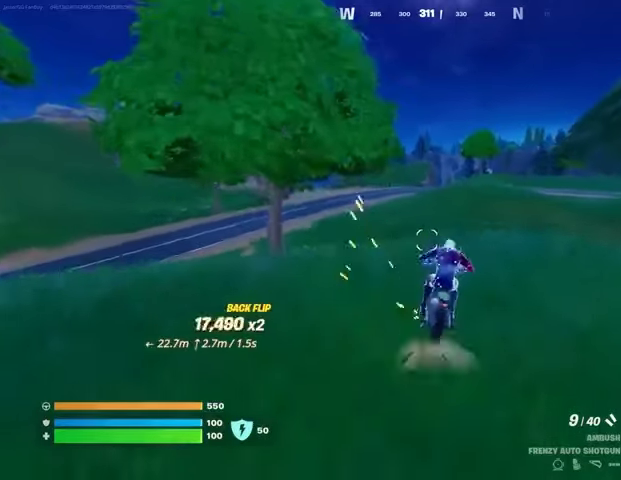
{"buttons": [], "left_stick": "down", "right_stick": "center", "events": [[33, "CROSS", "down"], [233, "CROSS", "up"]]}
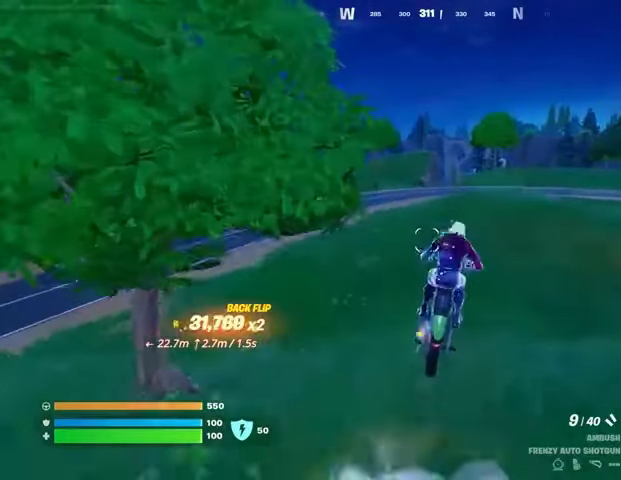
{"buttons": [], "left_stick": "up", "right_stick": "right", "events": [[200, "left_stick", "up"], [500, "right_stick", "right"]]}
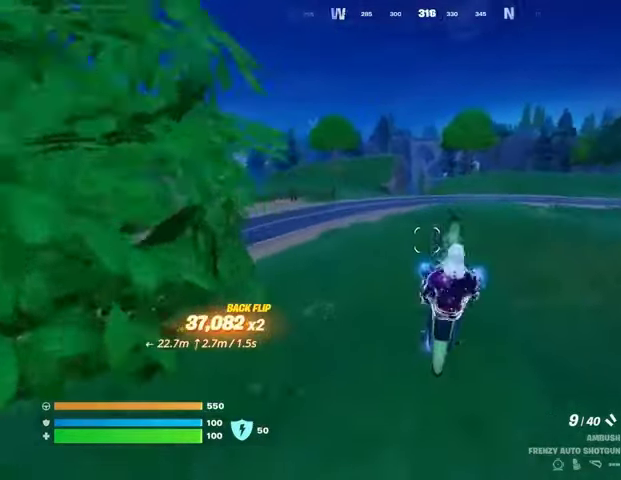
{"buttons": [], "left_stick": "center", "right_stick": "center", "events": [[133, "right_stick", "center"], [167, "left_stick", "center"]]}
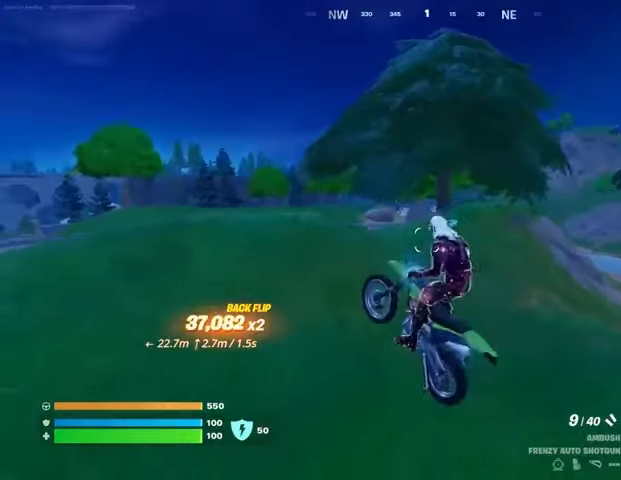
{"buttons": [], "left_stick": "up", "right_stick": "center", "events": [[133, "left_stick", "up"]]}
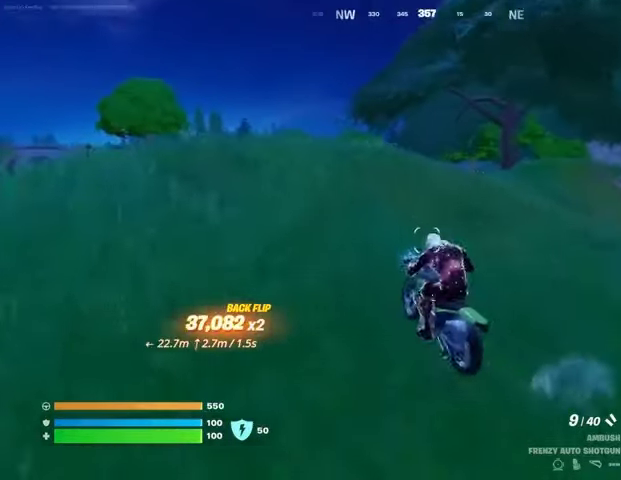
{"buttons": [], "left_stick": "up", "right_stick": "center", "events": []}
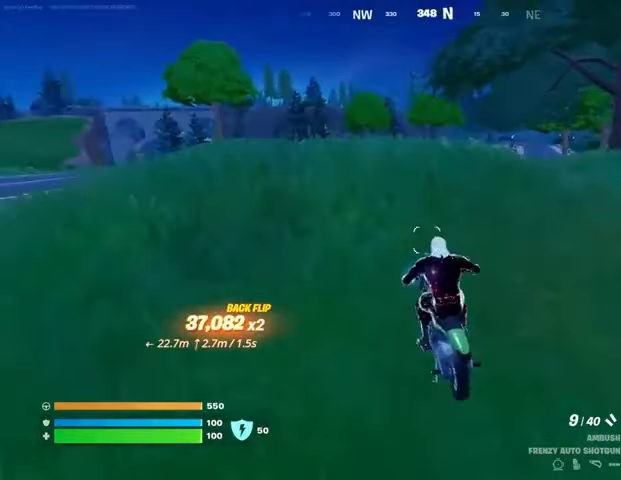
{"buttons": [], "left_stick": "up", "right_stick": "center", "events": [[367, "CROSS", "down"], [467, "CROSS", "up"]]}
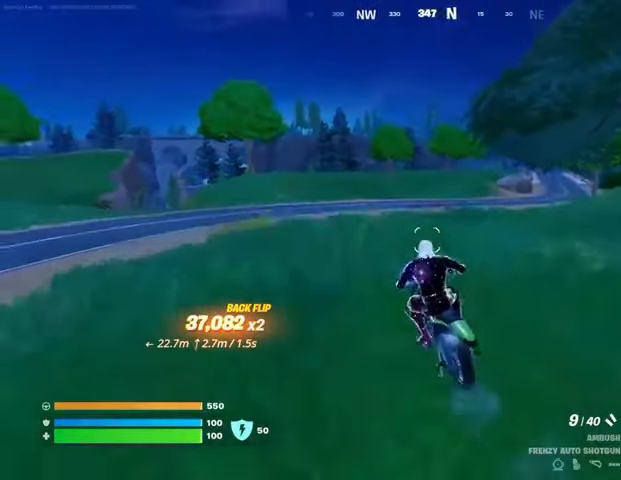
{"buttons": [], "left_stick": "down", "right_stick": "center", "events": [[100, "left_stick", "down"]]}
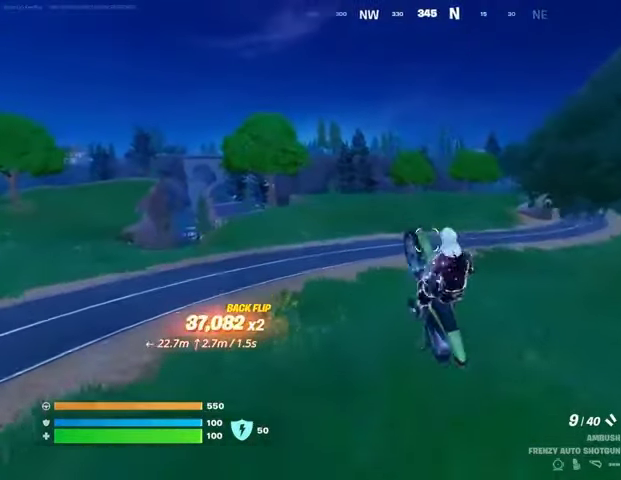
{"buttons": [], "left_stick": "down", "right_stick": "center", "events": []}